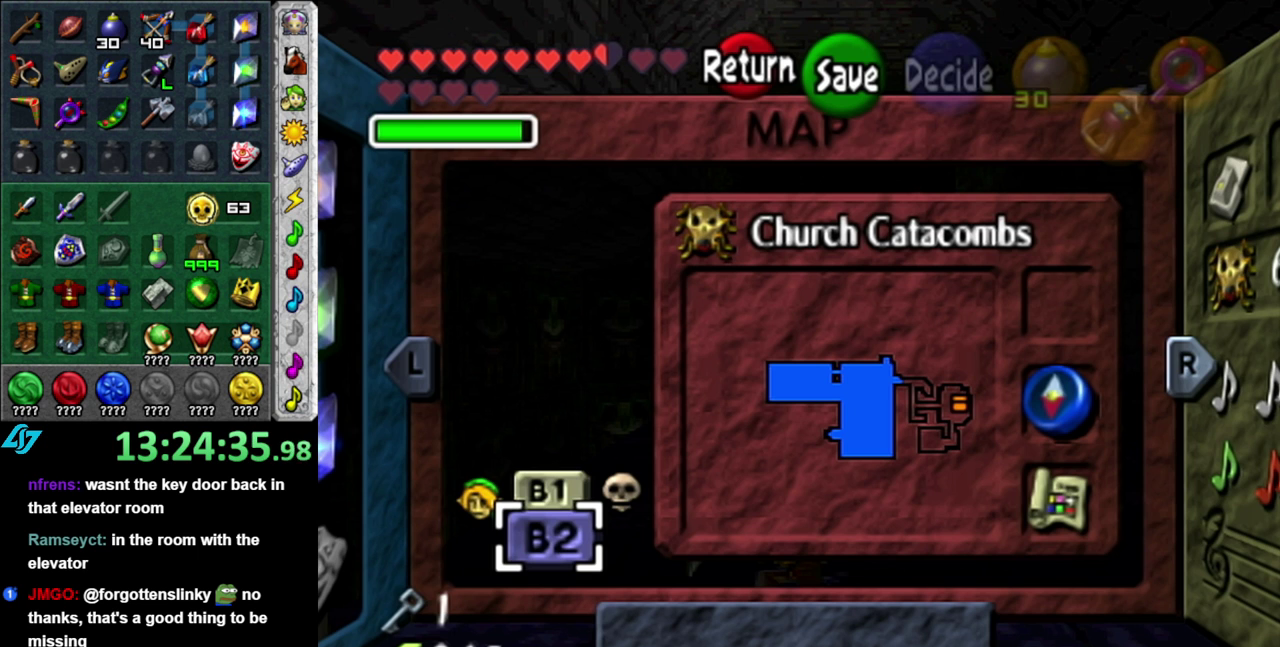
Gameplay with a controller (Nintendo layout); each line is a JSON object with the inputs held at the frame after it. "events" lists button and stick changes between this image and that frame as [ms after this image, input, new state], when the widget could be followed in between. This overlay highlights the sticks when they move; stick clicks (L3 R3) are not distinguishable. Not read: L3 R2 R3 Y.
{"buttons": ["START"], "left_stick": "center", "right_stick": "center", "events": [[450, "START", "down"]]}
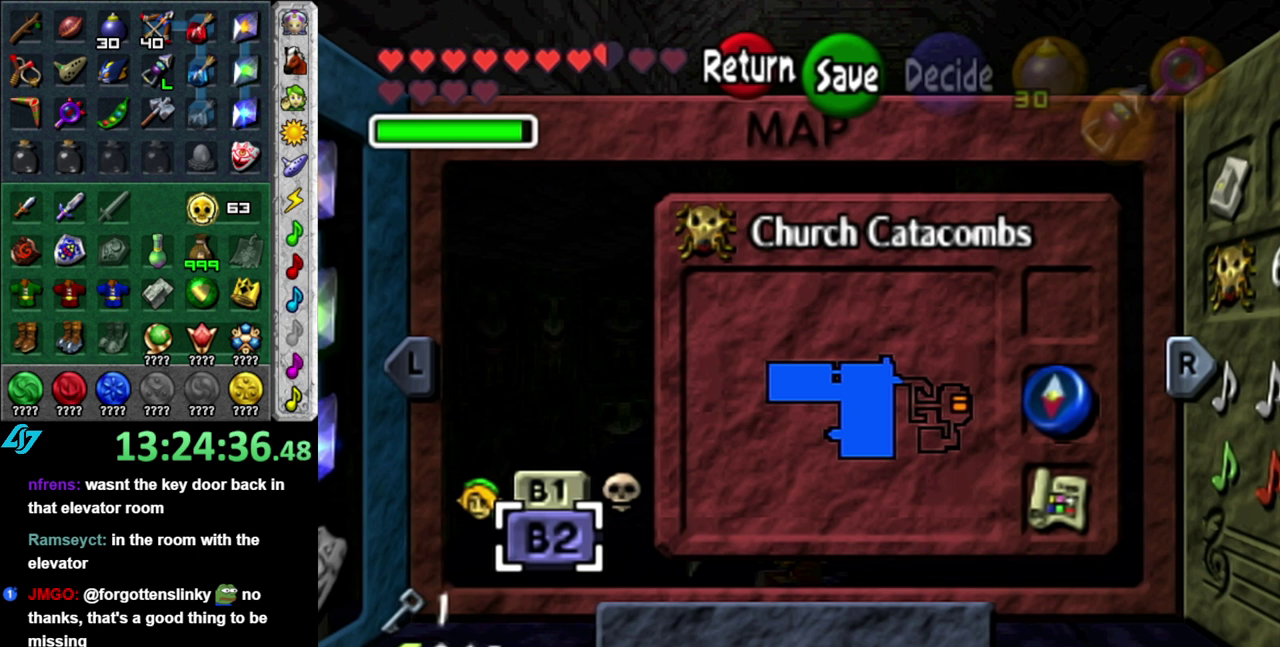
{"buttons": [], "left_stick": "up", "right_stick": "center", "events": [[117, "START", "up"], [200, "left_stick", "up"]]}
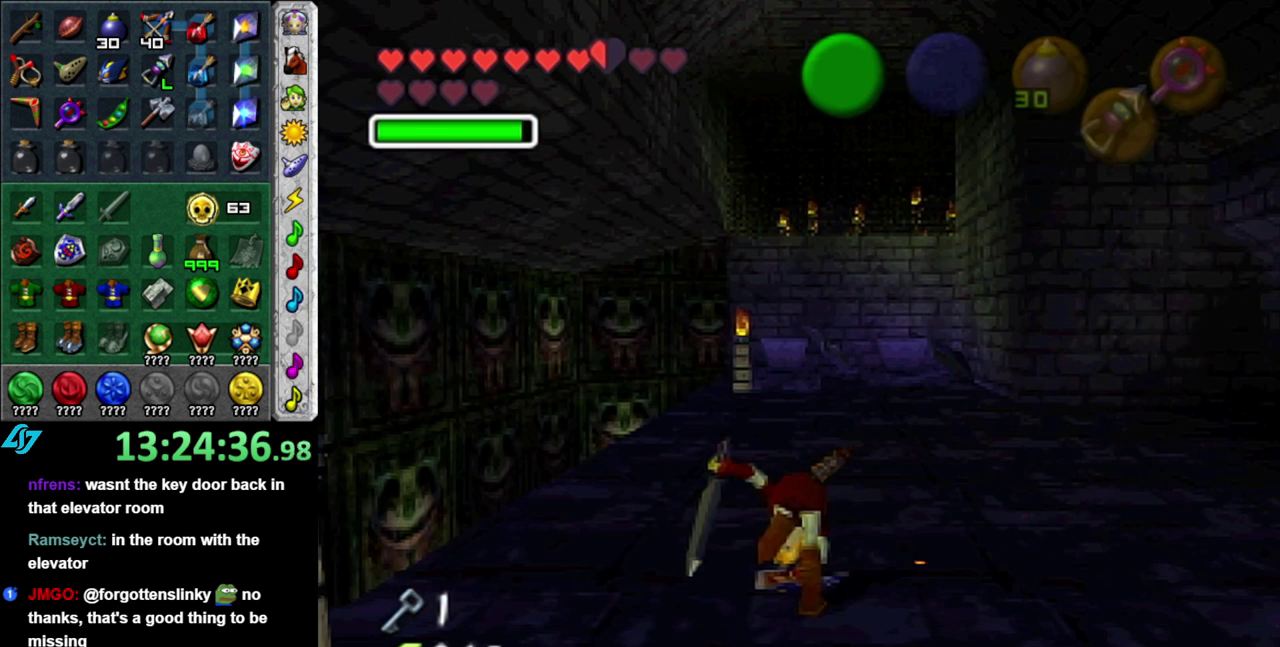
{"buttons": [], "left_stick": "up-left", "right_stick": "center", "events": [[400, "left_stick", "up-left"]]}
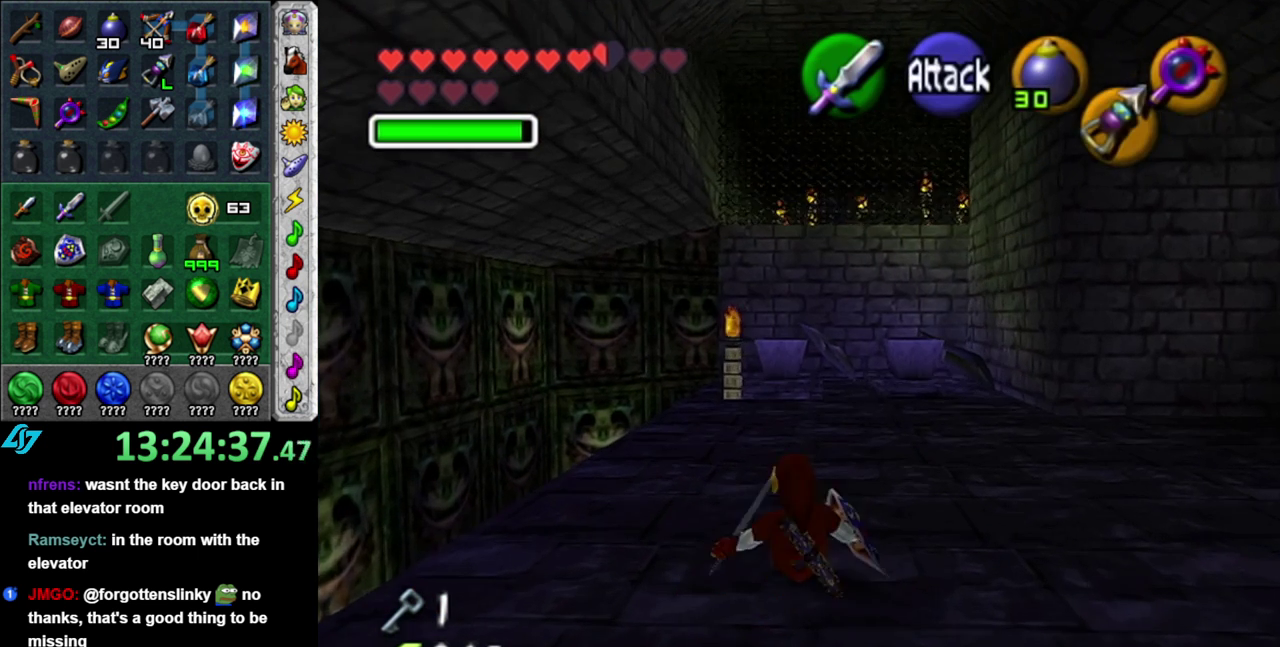
{"buttons": [], "left_stick": "up-left", "right_stick": "center", "events": []}
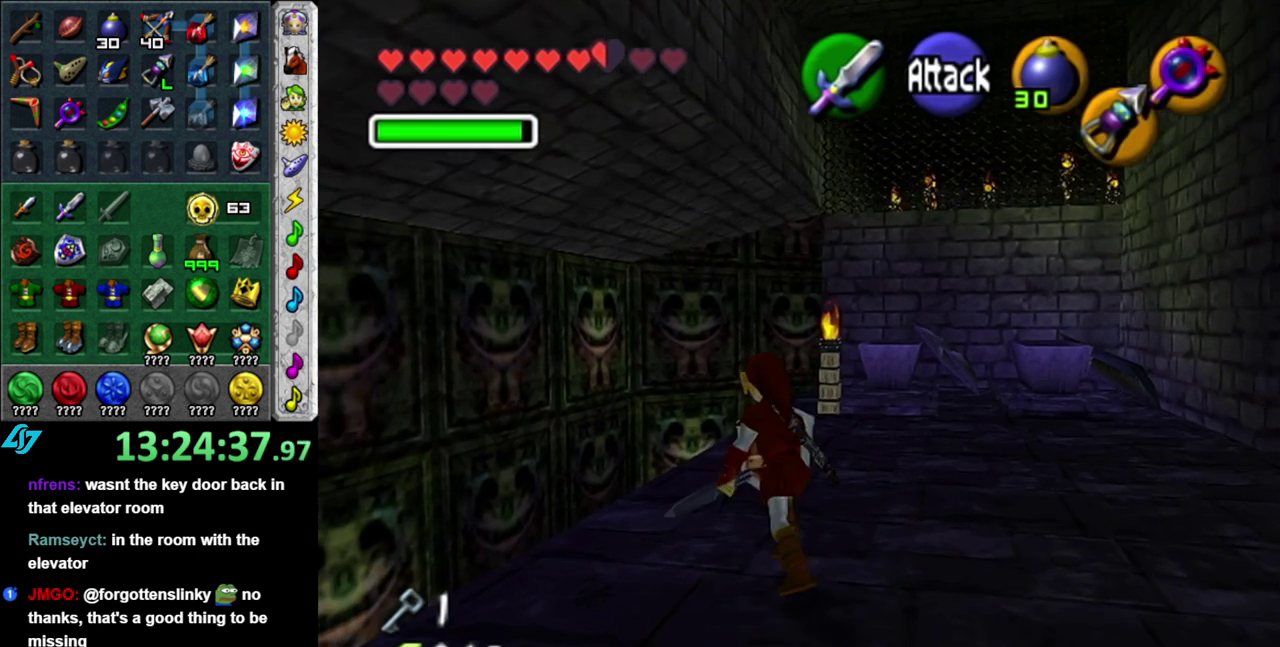
{"buttons": [], "left_stick": "up-left", "right_stick": "center", "events": [[83, "left_stick", "center"], [300, "left_stick", "left"], [450, "left_stick", "up-left"]]}
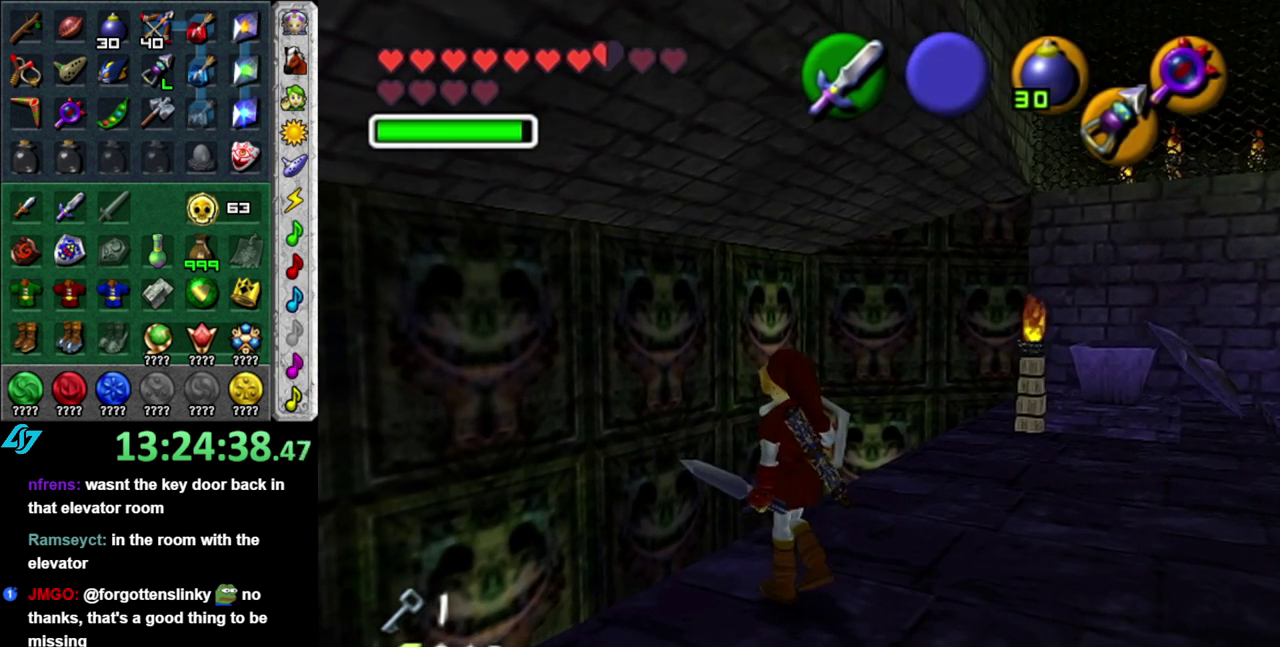
{"buttons": [], "left_stick": "up", "right_stick": "center", "events": [[367, "left_stick", "up"]]}
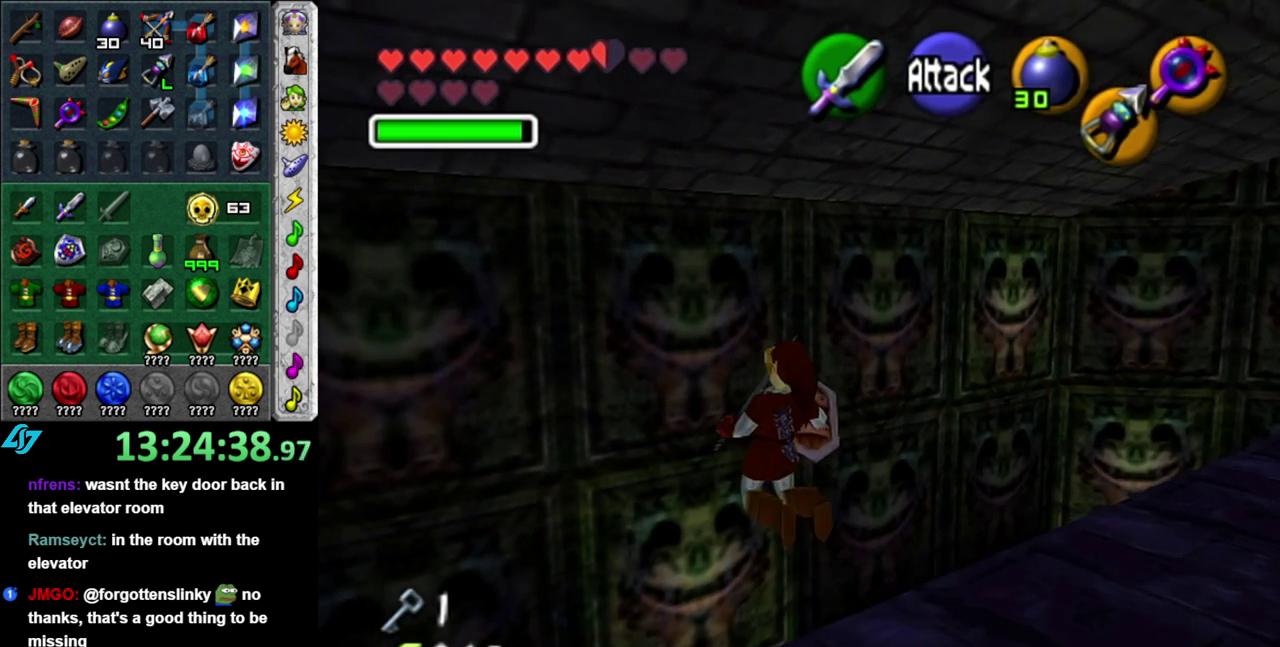
{"buttons": [], "left_stick": "up", "right_stick": "center", "events": []}
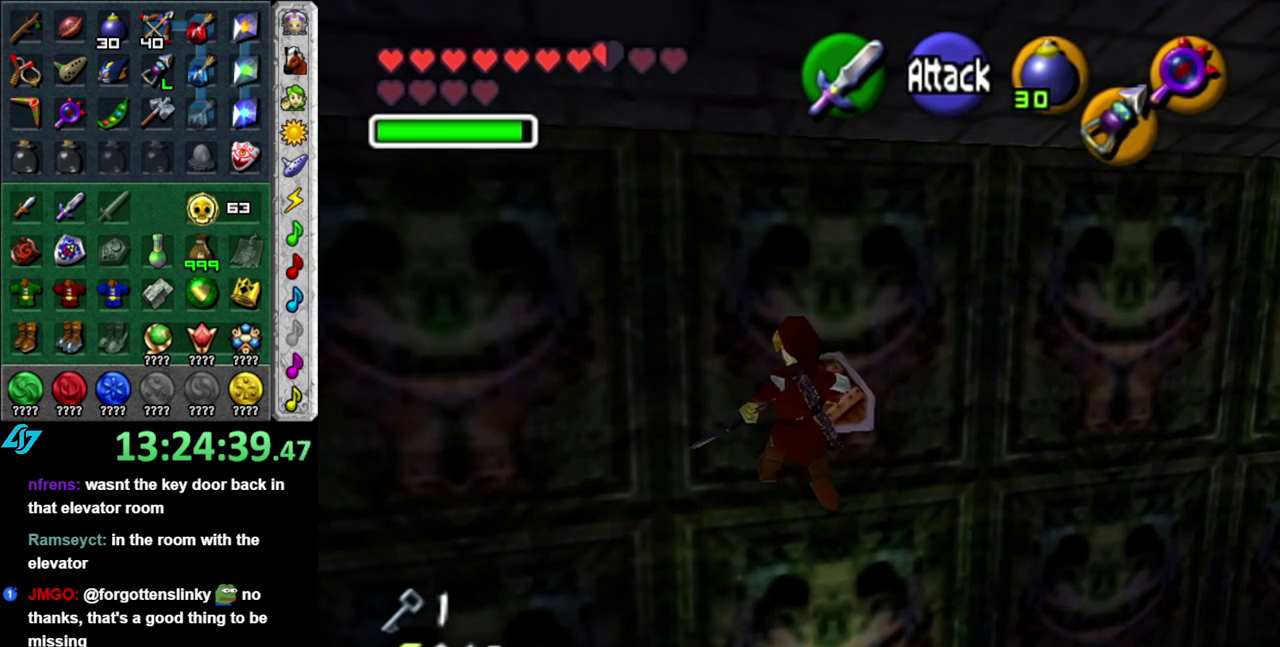
{"buttons": [], "left_stick": "center", "right_stick": "center", "events": [[433, "left_stick", "center"]]}